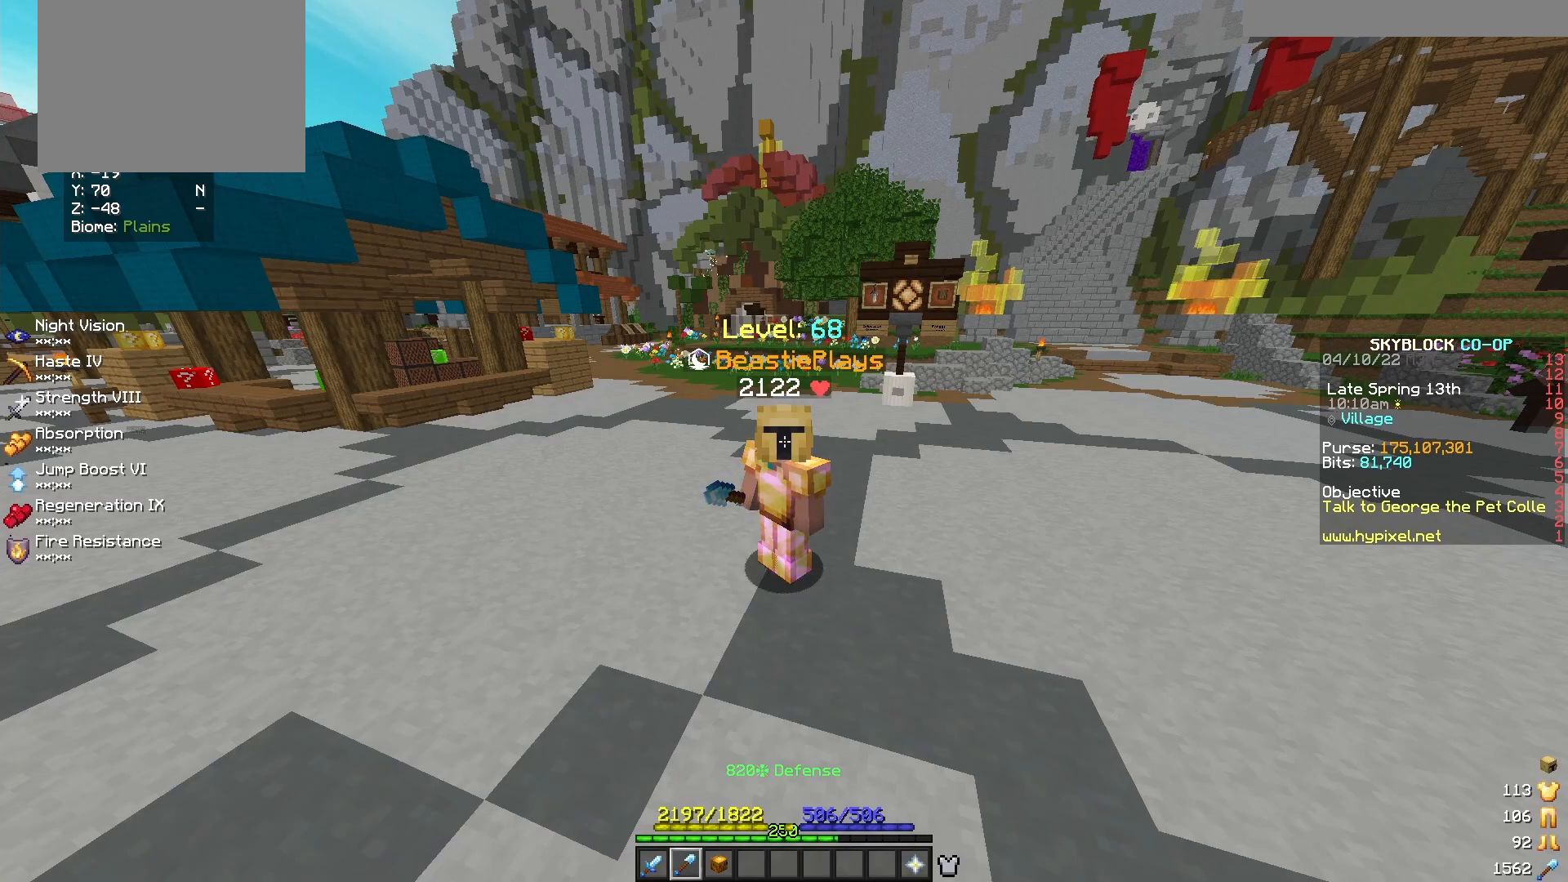
Gameplay with keyboard and mouse; each line is a JSON object with the keys and mouse buttons held at the frame after it. "events" lists presses ("down") and releases ("up") of "a", "d", "s", "w", "mouse_left" and "mouse_right" between this image and that frame as [ms after this image, input, new state], when the widget could be followed in between. "mouse_left", "mouse_right" = the "left", "right" buttons of the "mouse" list. No other keys are recorded. Fast repeated clicks can show as one long hold. Mouse movement is not recorded.
{"keys": ["s"], "mouse": [], "events": [[167, "s", "down"]]}
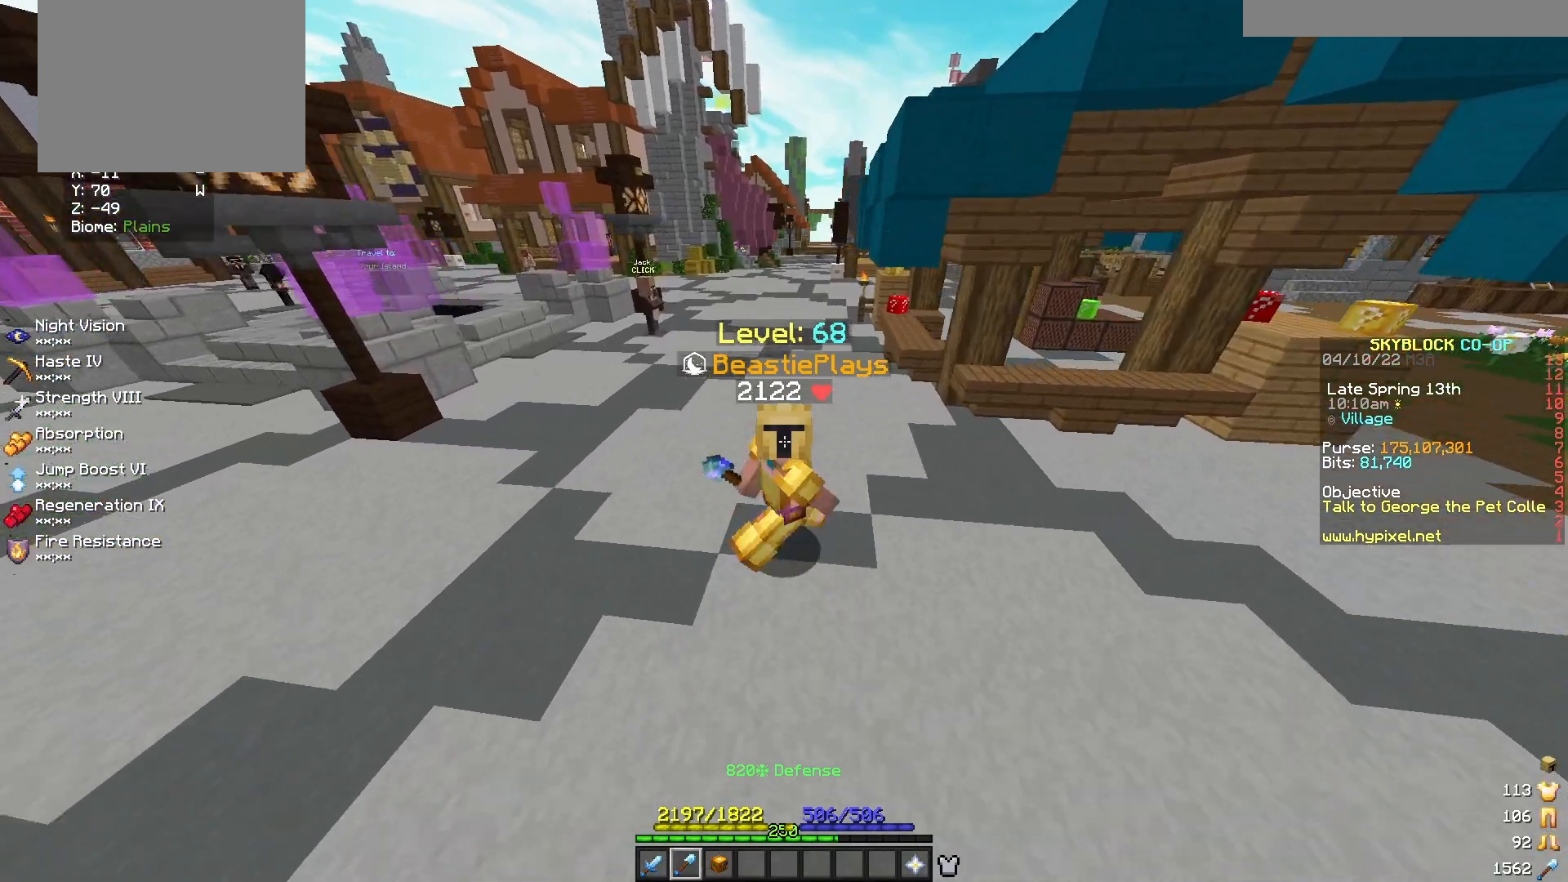
{"keys": ["s"], "mouse": [], "events": []}
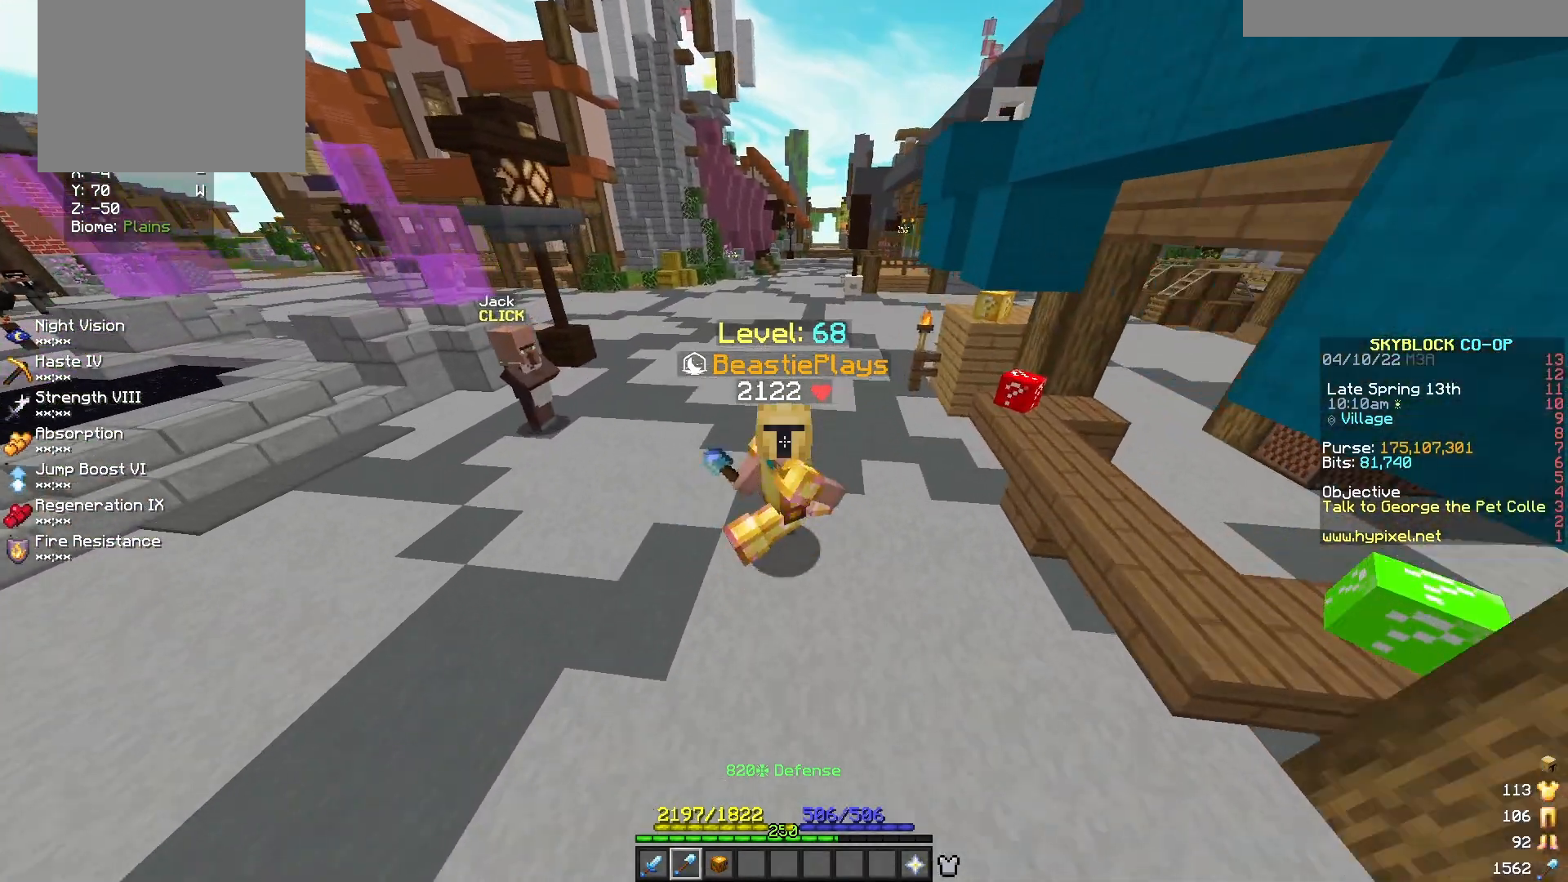
{"keys": ["s"], "mouse": [], "events": []}
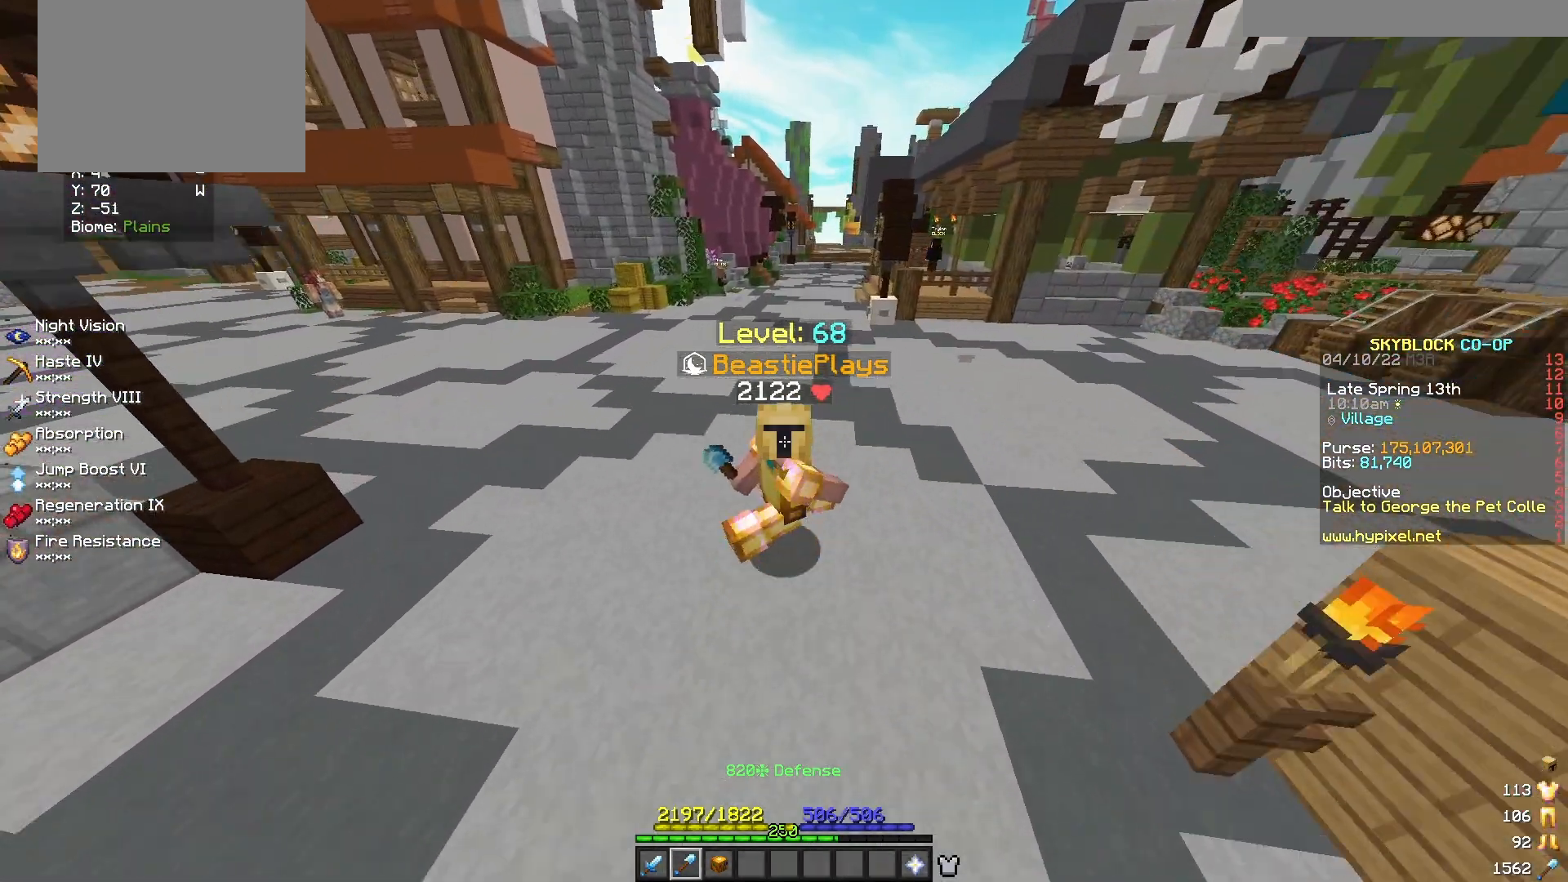
{"keys": ["s"], "mouse": [], "events": []}
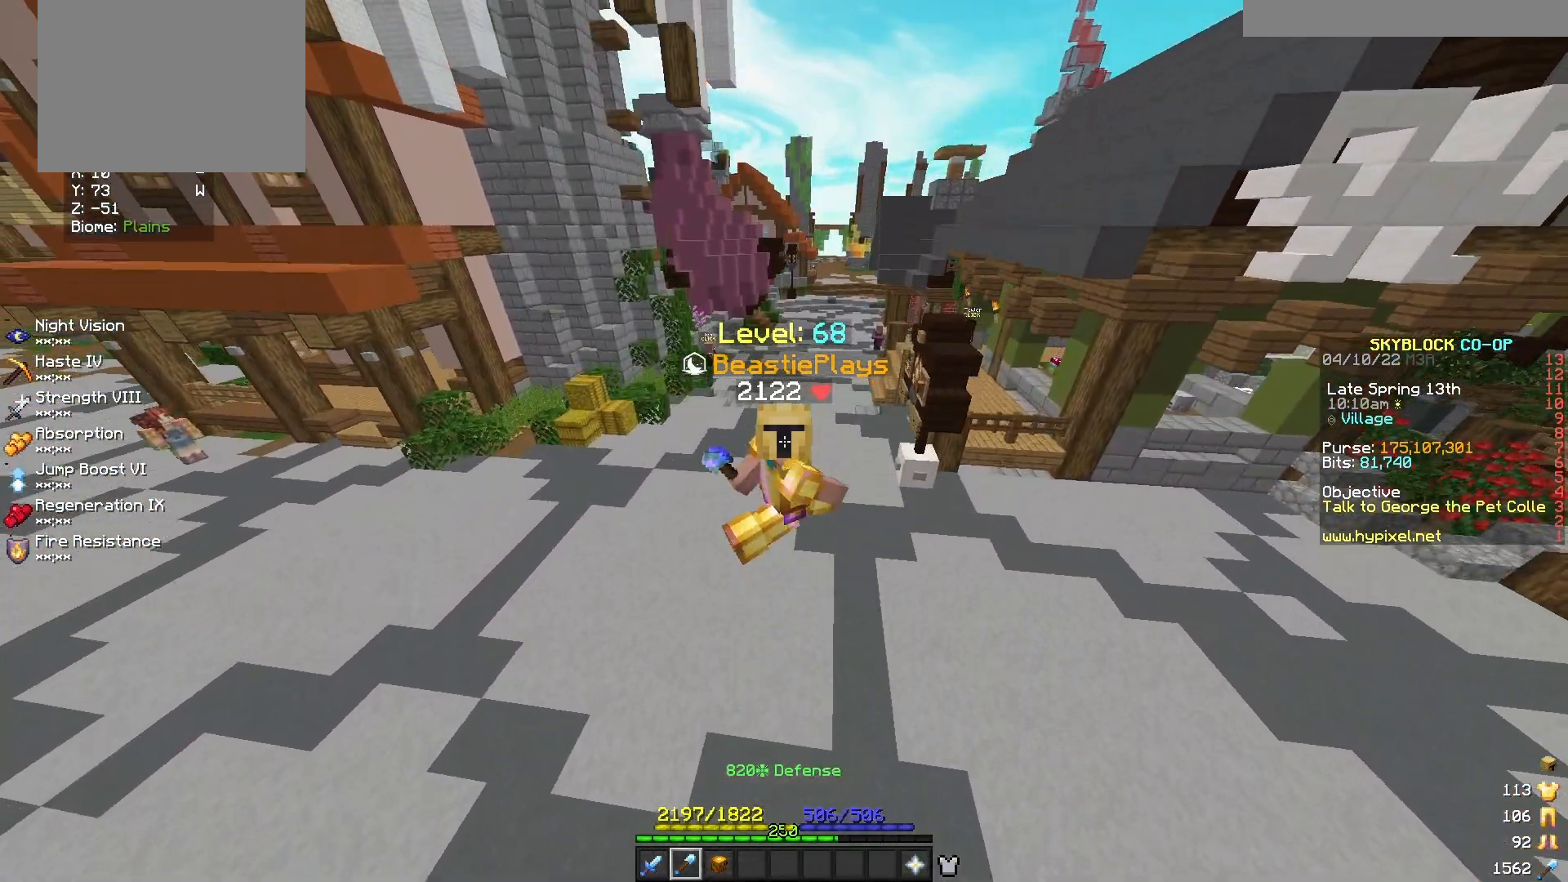
{"keys": [], "mouse": [], "events": [[62, "s", "up"]]}
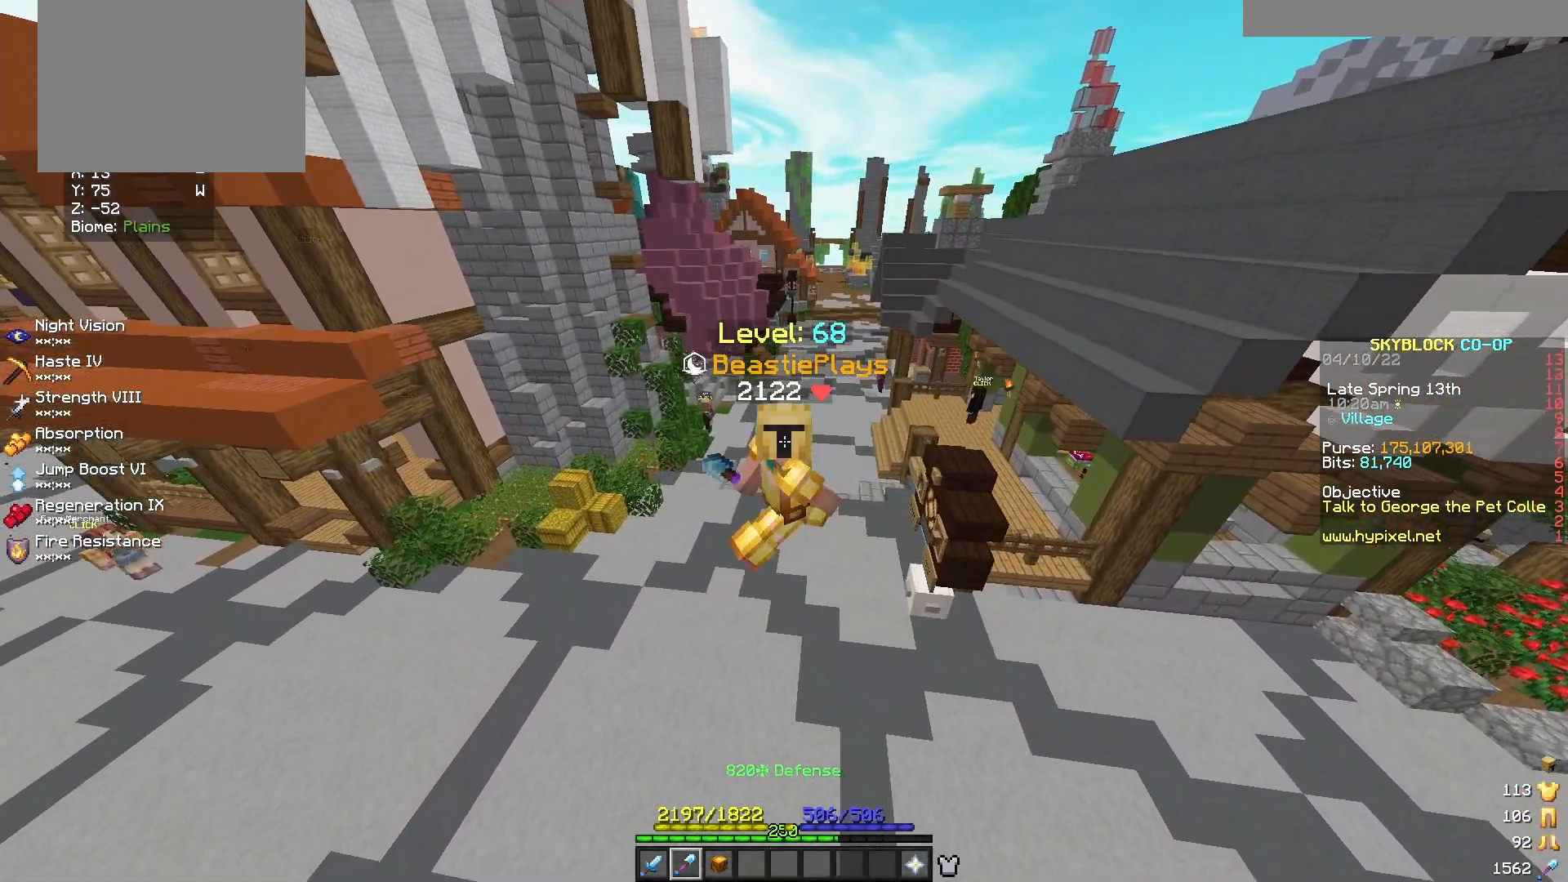
{"keys": [], "mouse": [], "events": []}
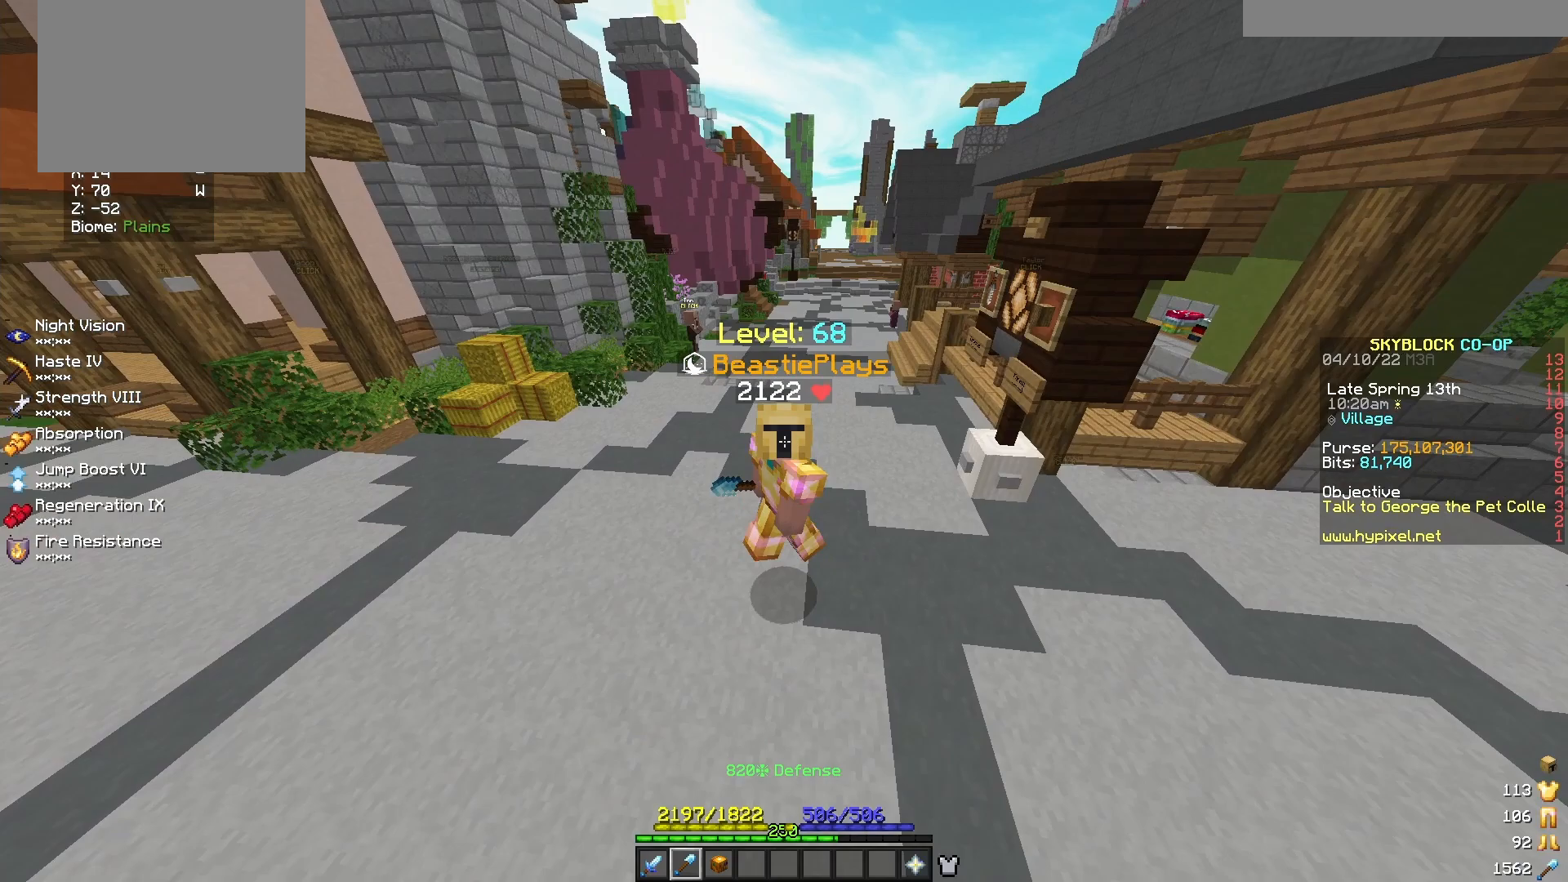
{"keys": [], "mouse": [], "events": []}
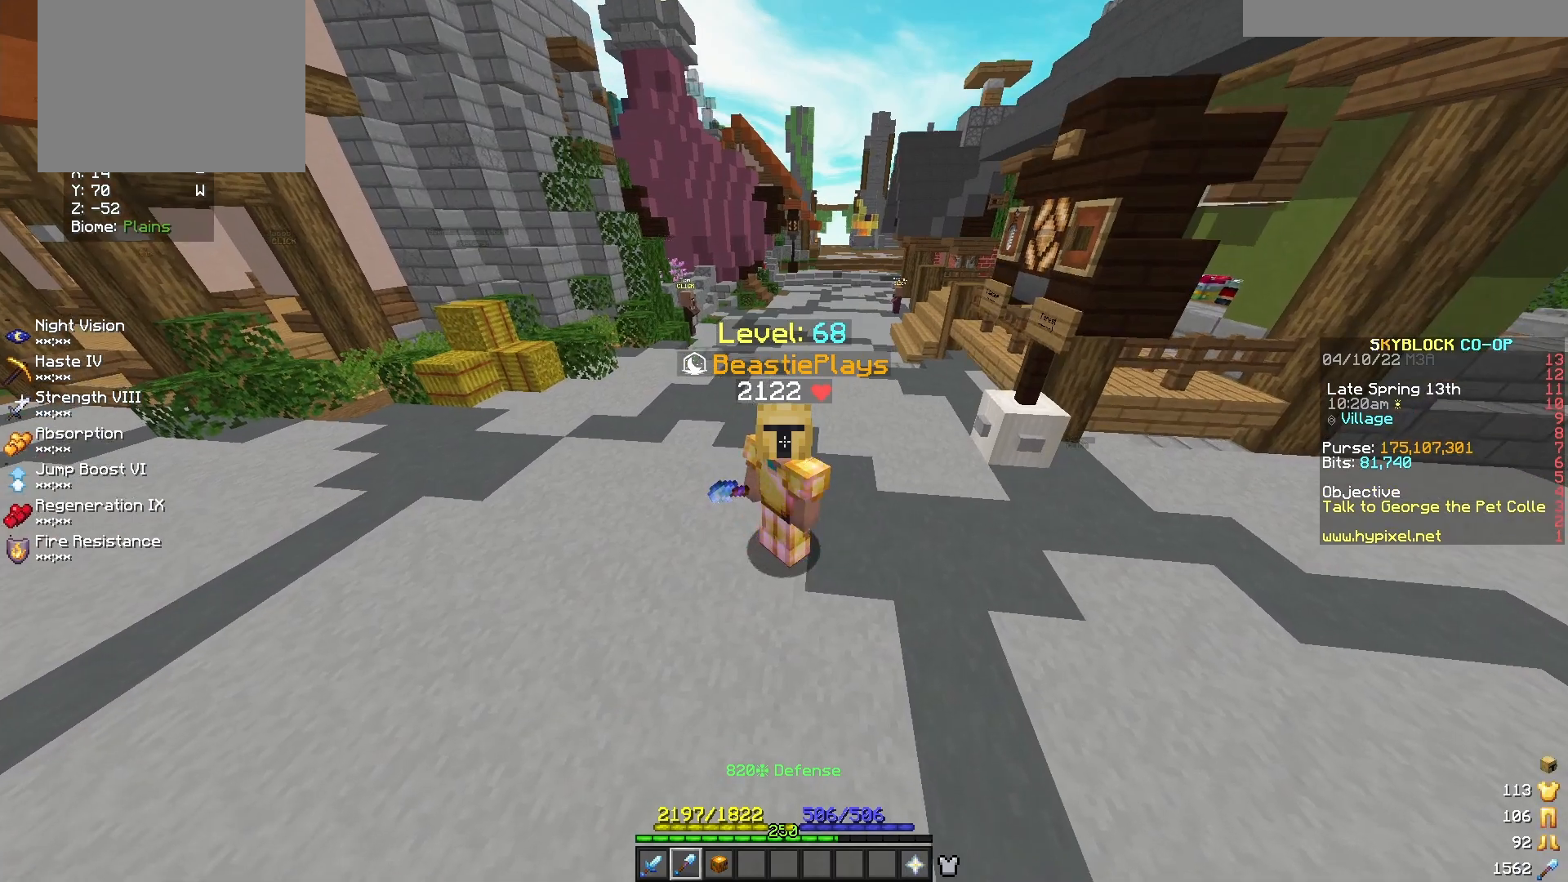
{"keys": [], "mouse": [], "events": []}
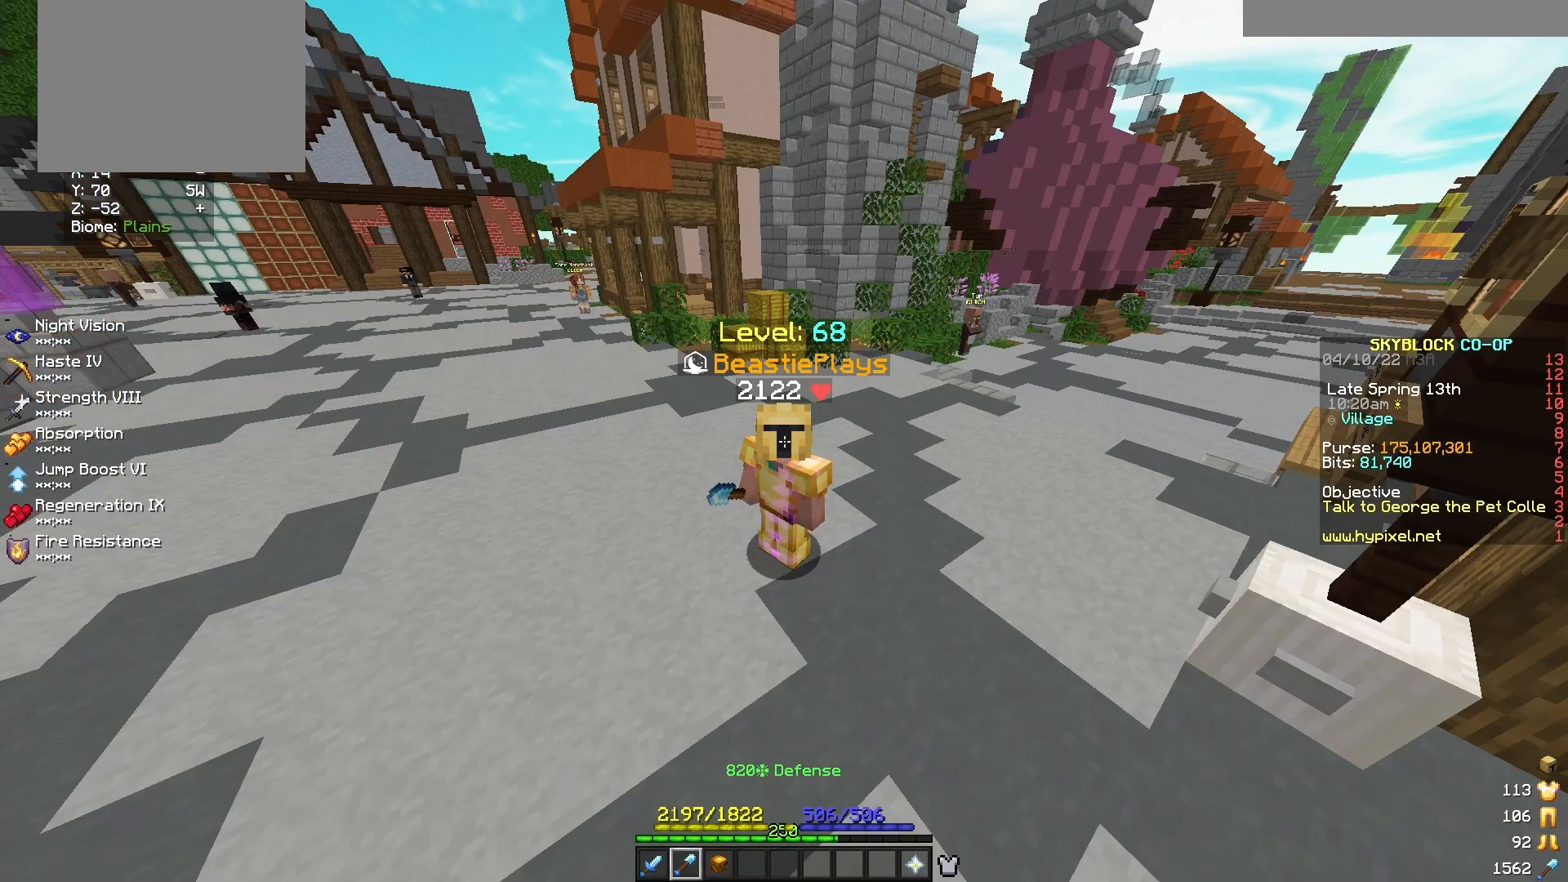
{"keys": [], "mouse": [], "events": []}
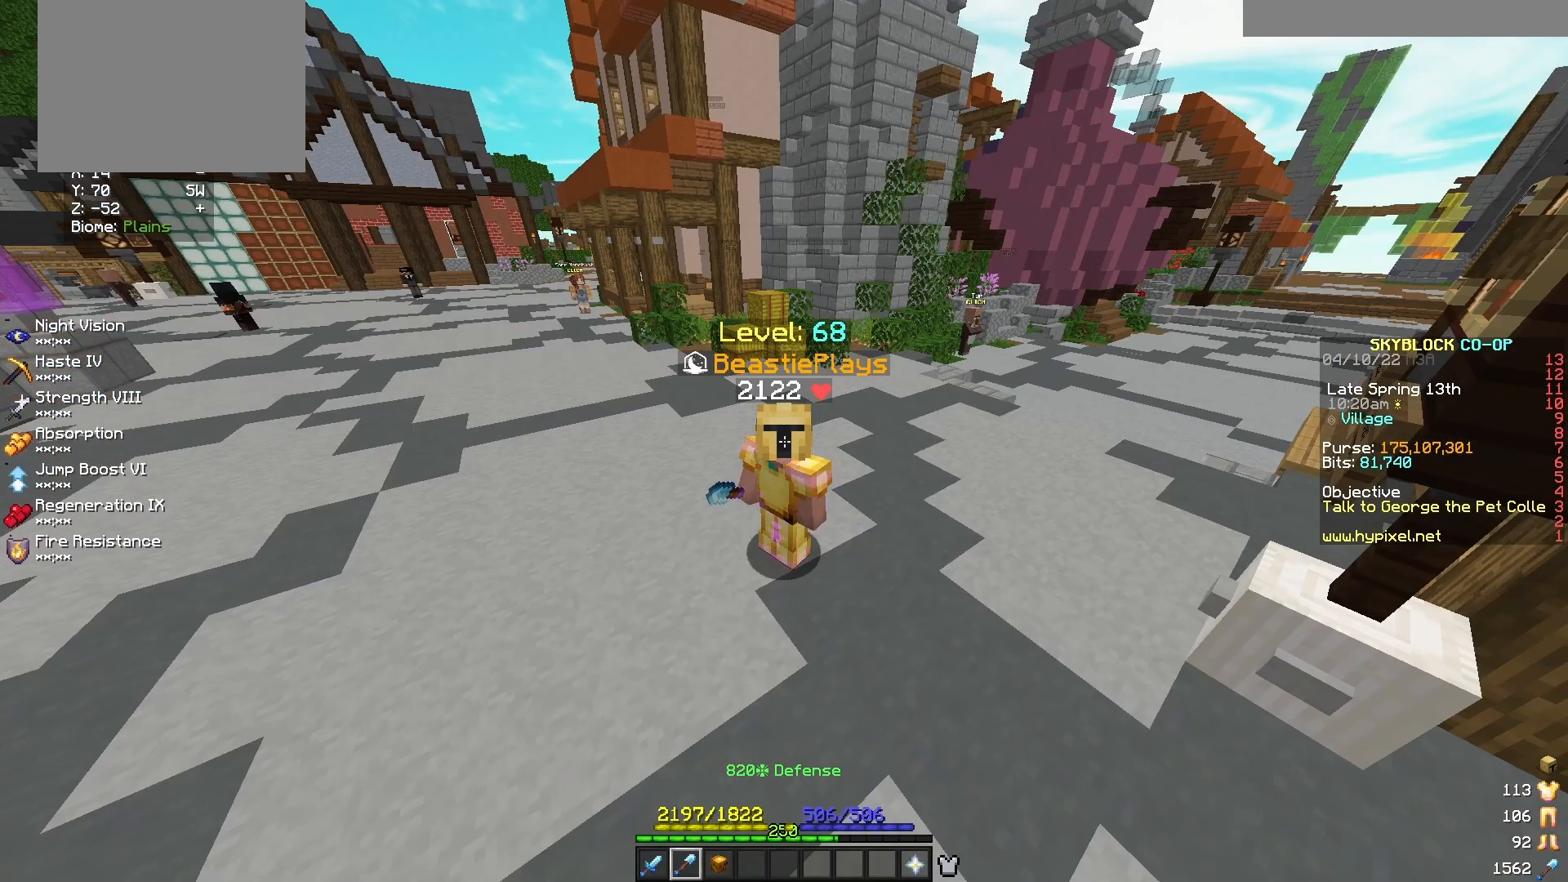
{"keys": [], "mouse": [], "events": []}
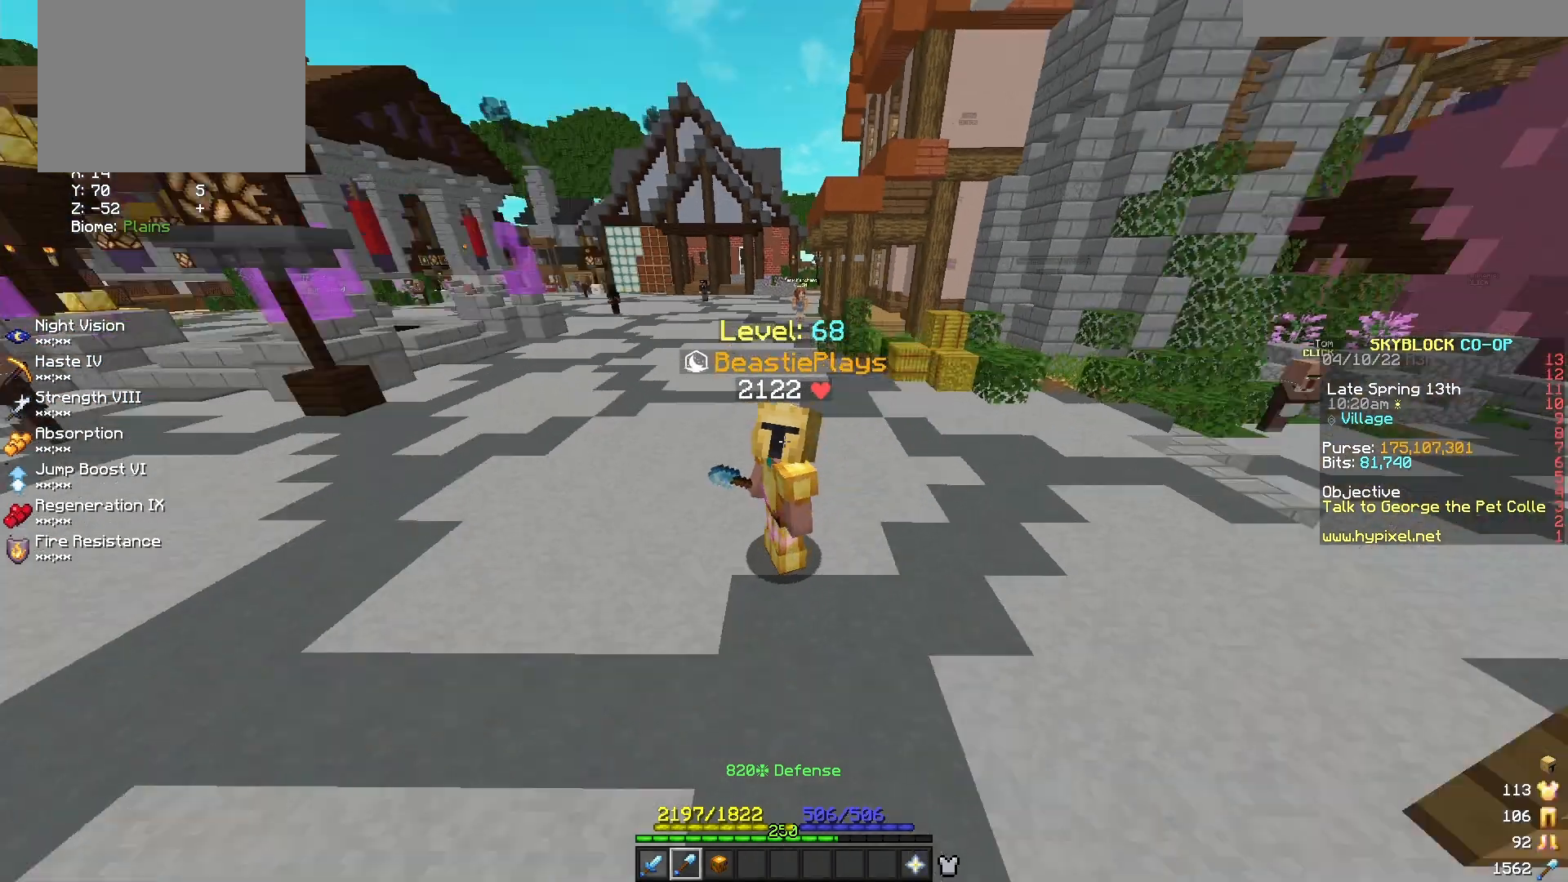
{"keys": [], "mouse": [], "events": []}
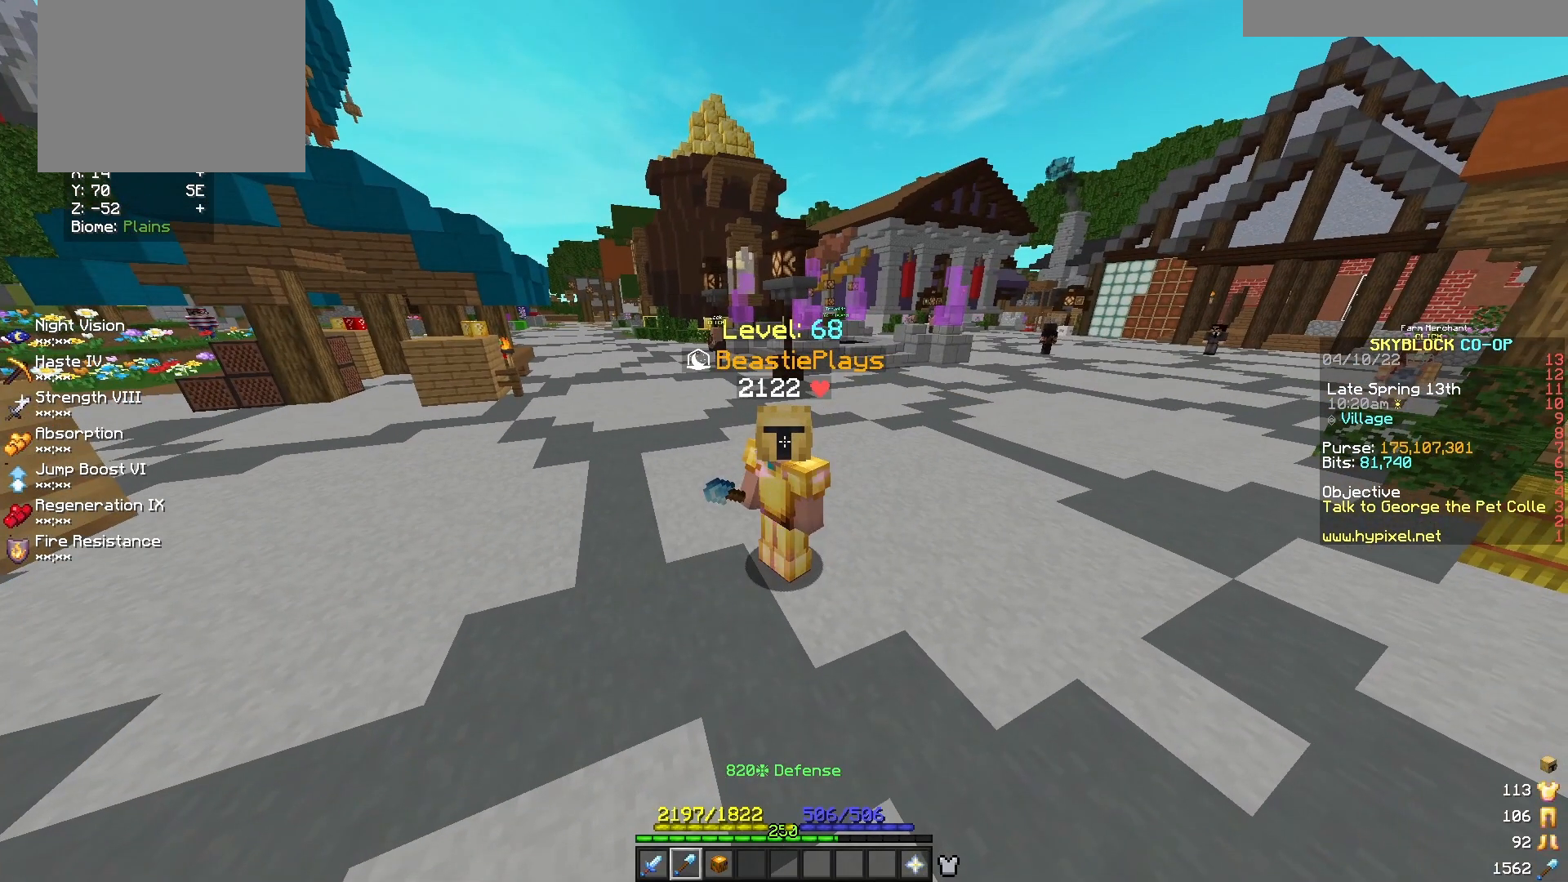
{"keys": [], "mouse": [], "events": []}
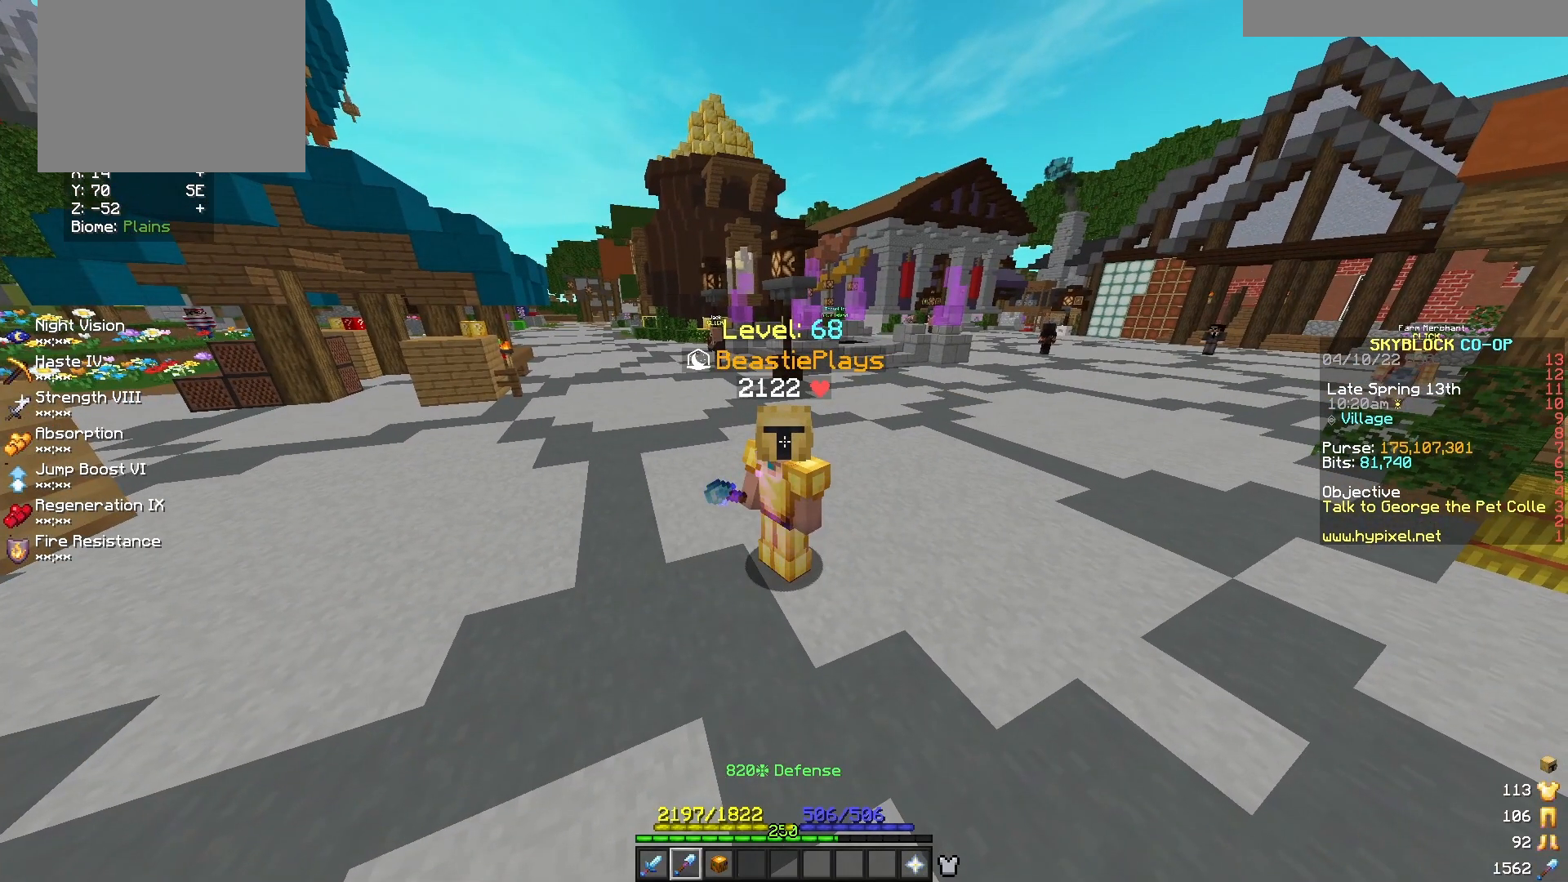
{"keys": ["s"], "mouse": [], "events": [[396, "s", "down"]]}
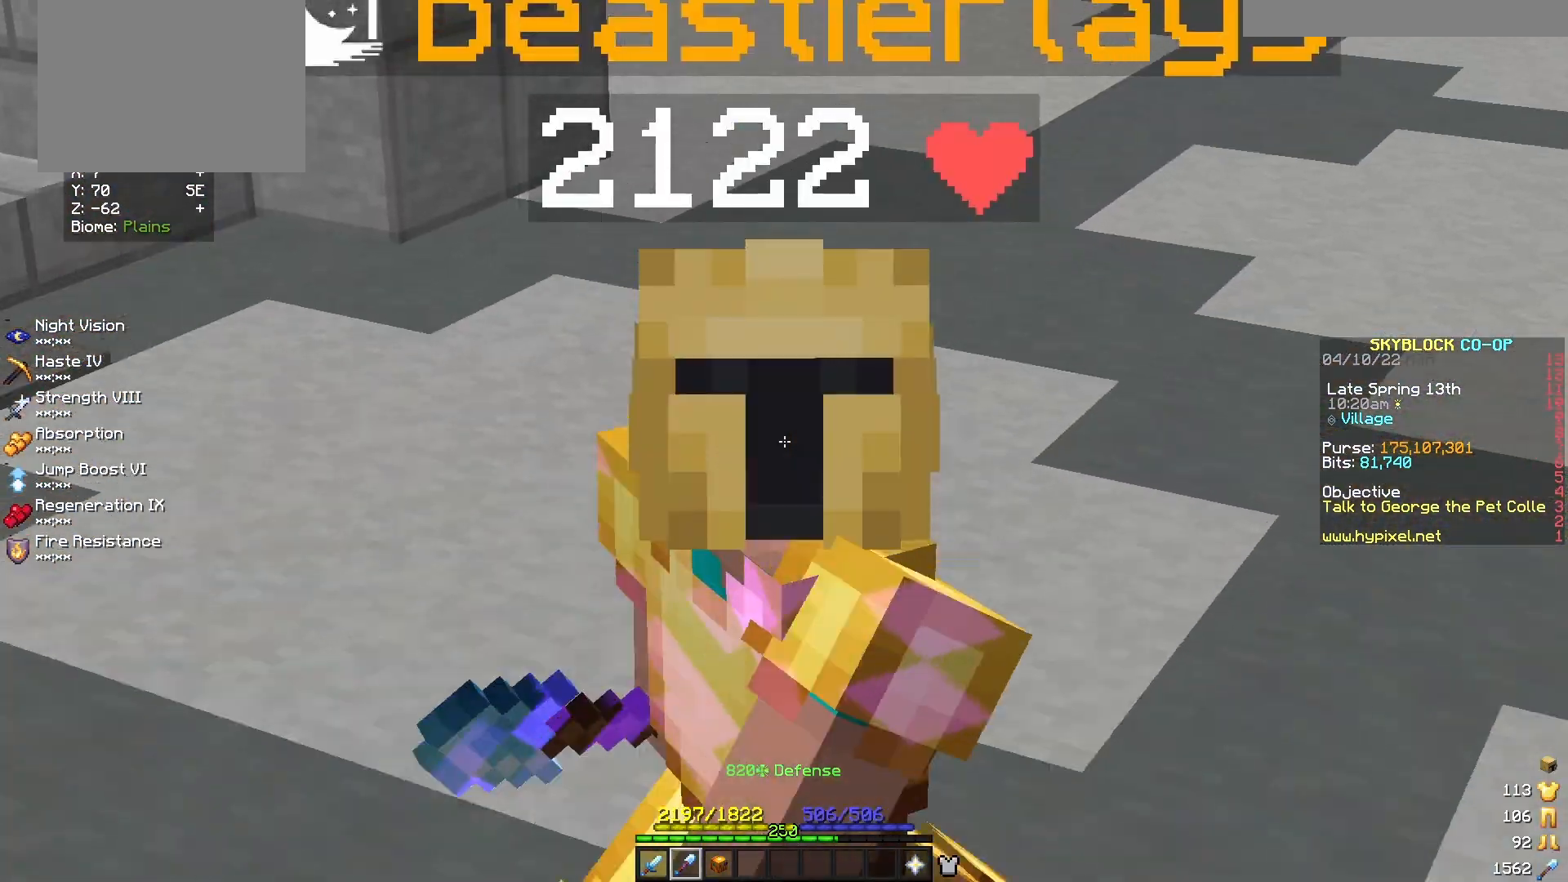
{"keys": ["s"], "mouse": [], "events": []}